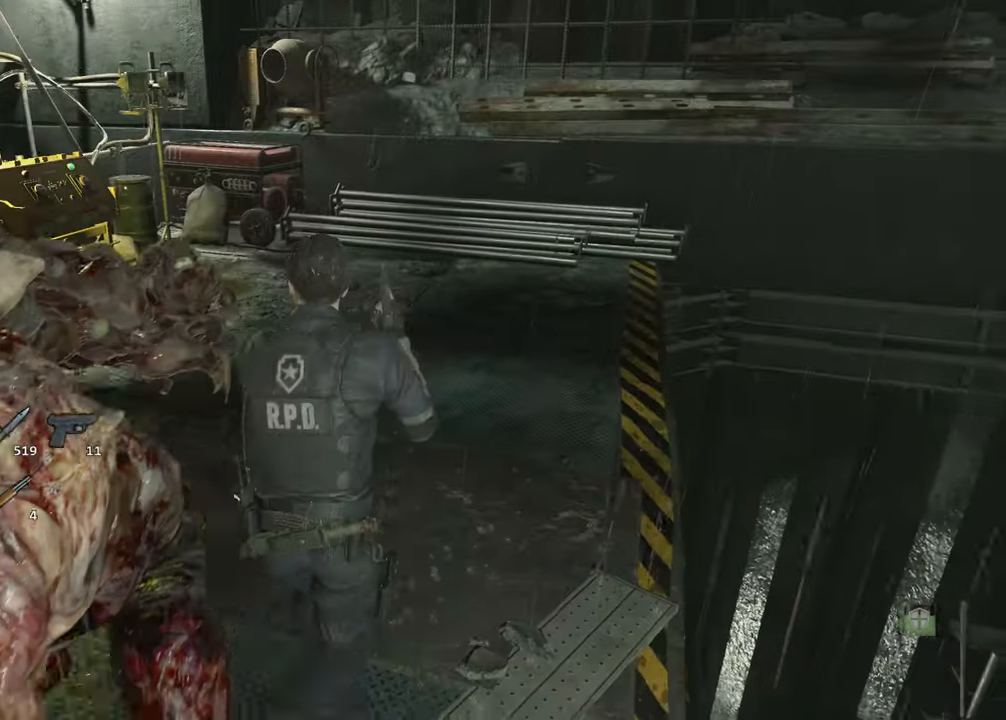
Gameplay with keyboard and mouse; each line is a JSON object with the keys and mouse buttons held at the frame after it. "events" lists presses ("down") and releases ("up") of "1", "2", "3", "4", "a", "alt", "c", "ctrl", "d", "e", "escape", "f", "q", "r", "s", "shift", "space", "tab", "v", "w", "x", "z", "mouse_left" and "mouse_right" between this image and that frame as [ms after this image, input, new state], when the widget could be followed in between. "mouse_left", "mouse_right" = the "left", "right" buttons of the "mouse" list. No other keys are recorded. Not read: mouse_move.
{"keys": ["d", "shift", "w"], "mouse": [], "events": [[250, "d", "down"]]}
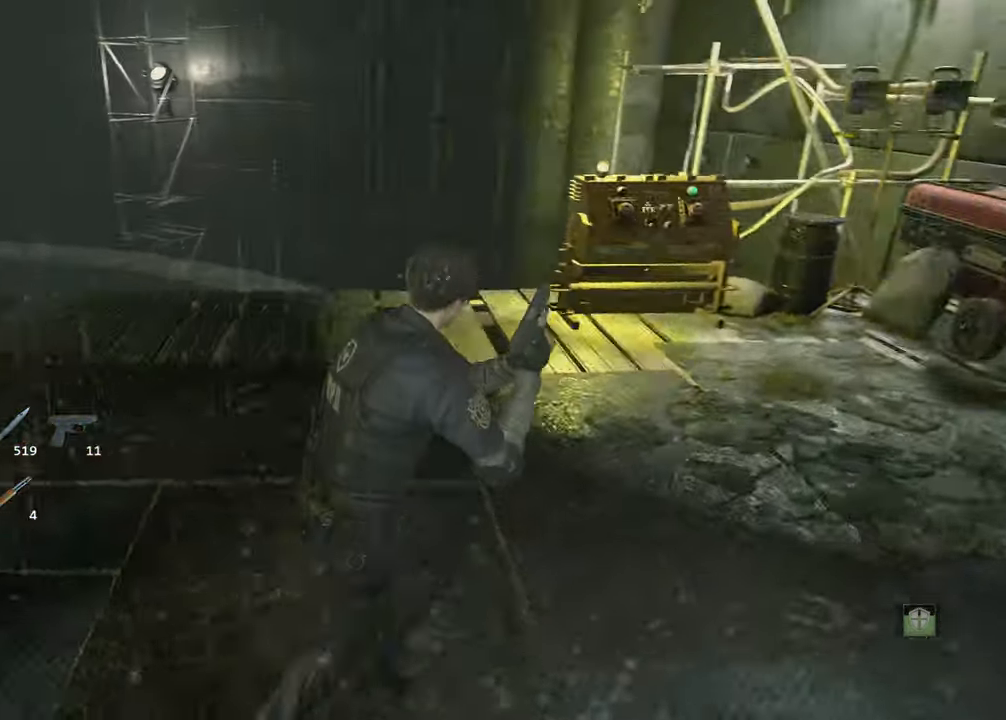
{"keys": ["d", "shift"], "mouse": []}
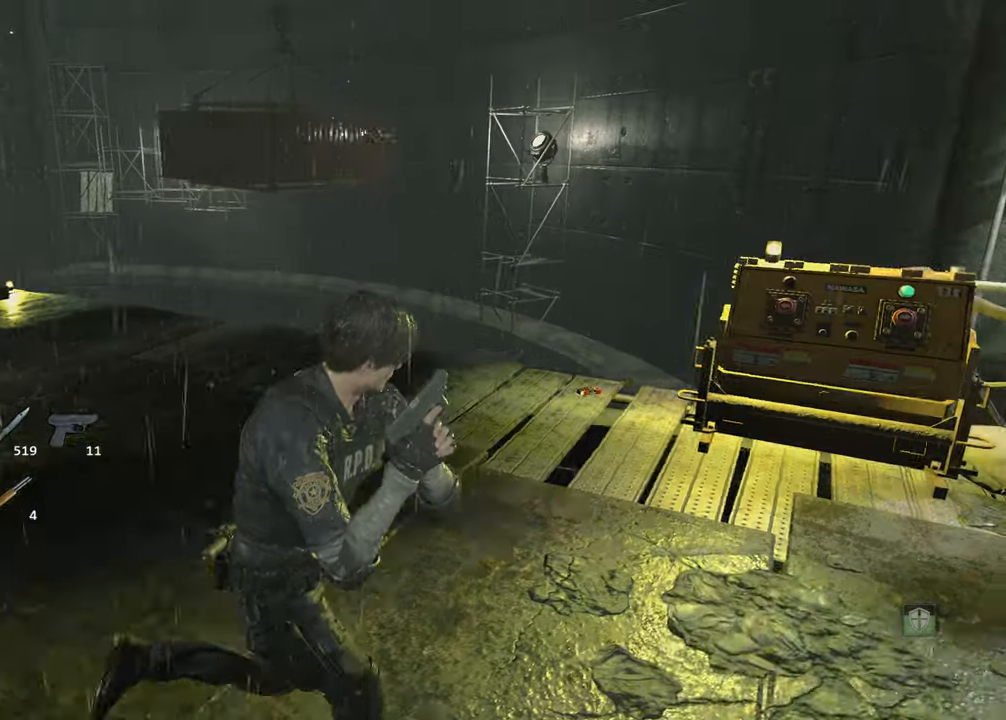
{"keys": ["d", "s", "shift"], "mouse": [], "events": [[133, "s", "down"]]}
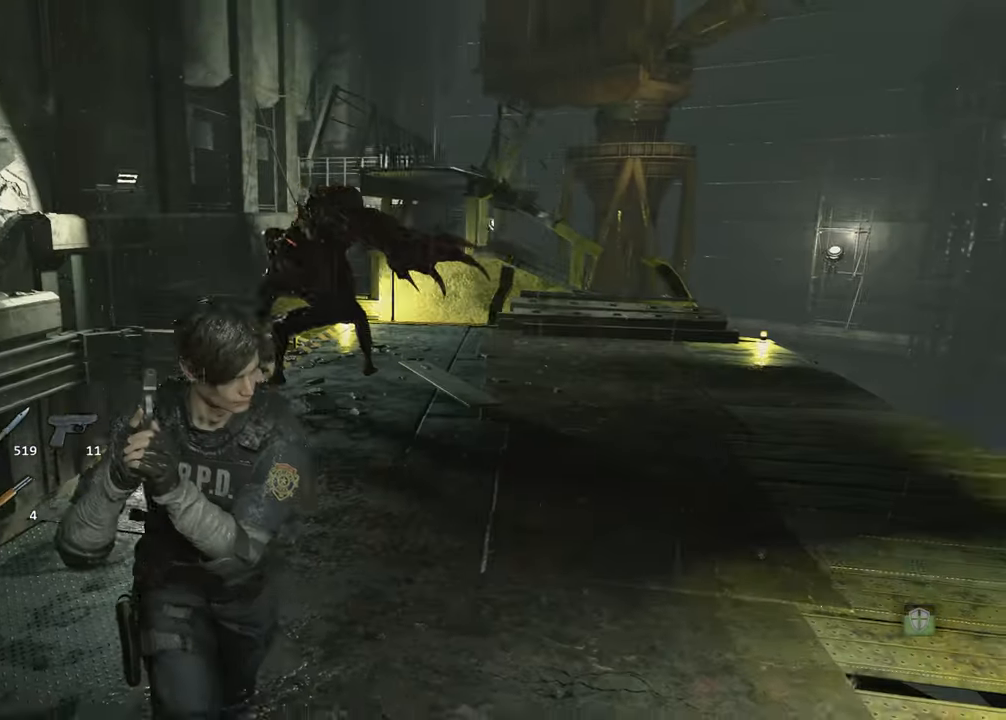
{"keys": [], "mouse": [], "events": [[50, "d", "up"], [50, "s", "up"], [50, "shift", "up"], [183, "escape", "down"], [283, "escape", "up"]]}
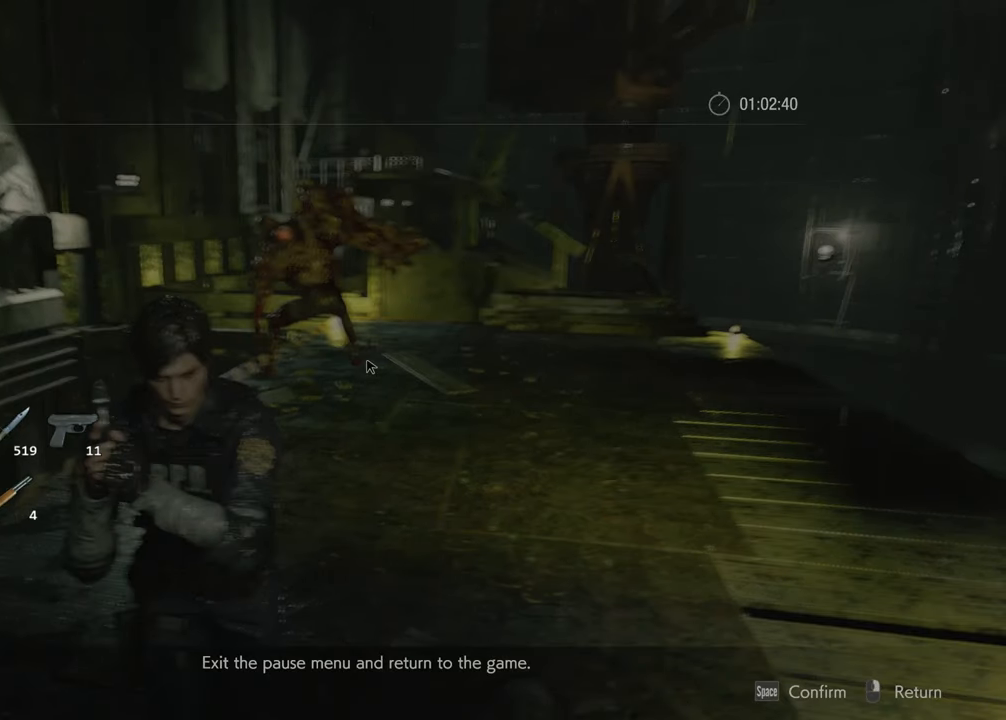
{"keys": [], "mouse": [], "events": []}
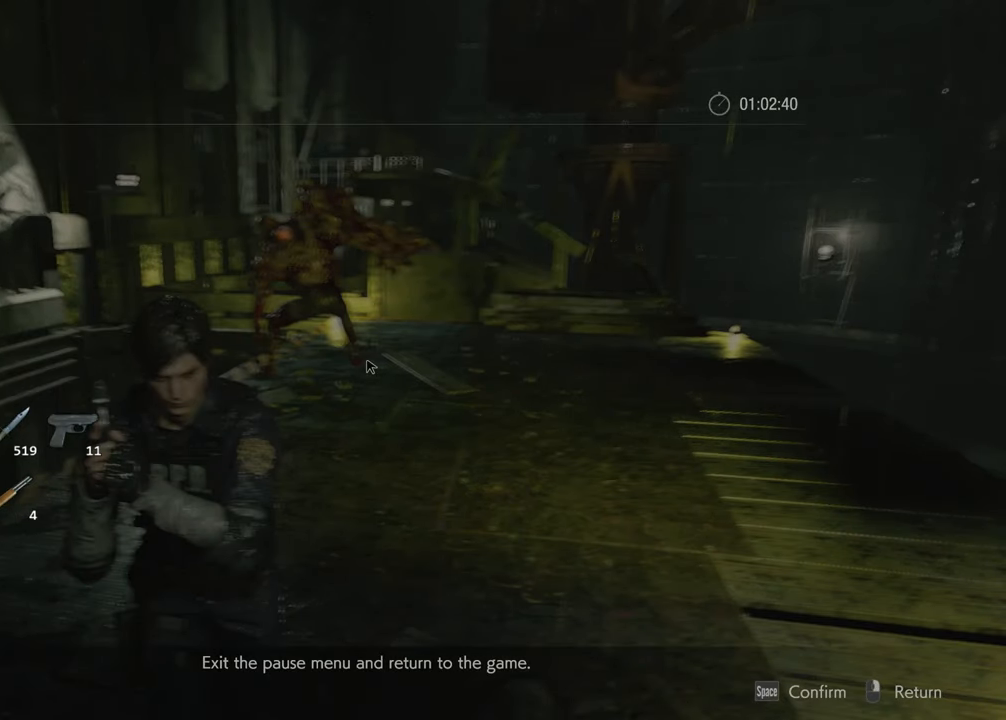
{"keys": [], "mouse": [], "events": []}
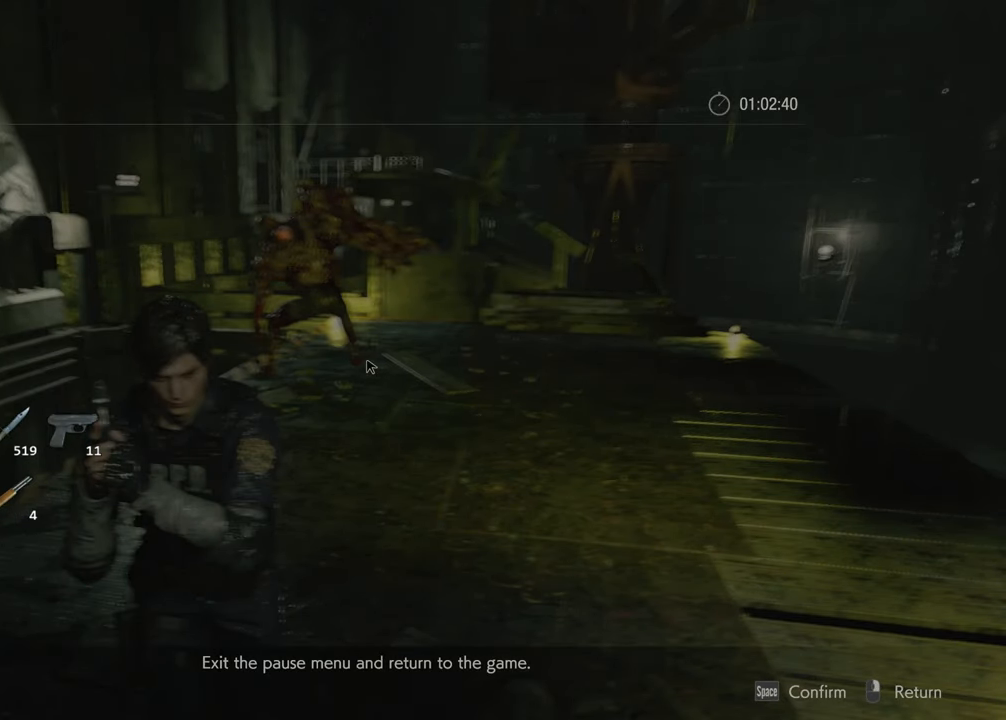
{"keys": [], "mouse": [], "events": []}
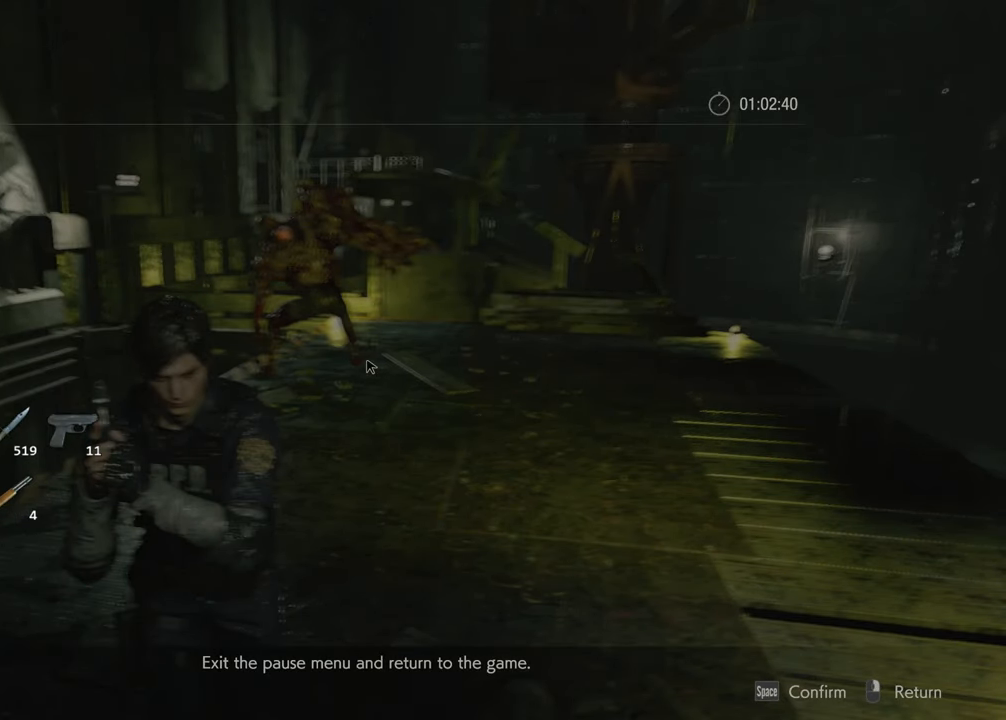
{"keys": [], "mouse": [], "events": []}
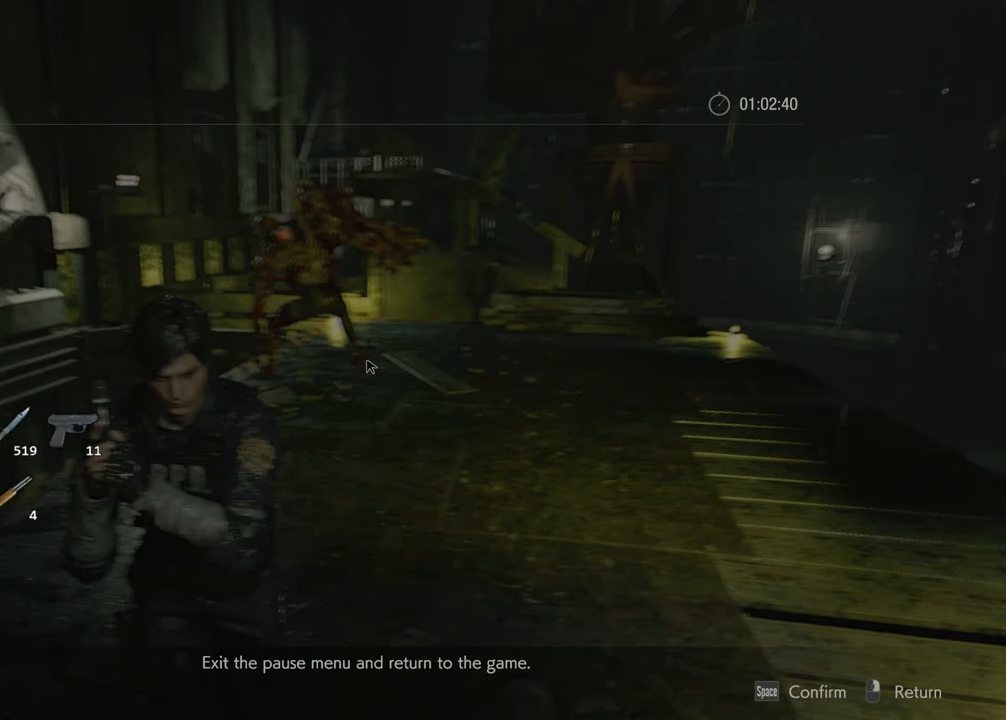
{"keys": [], "mouse": [], "events": []}
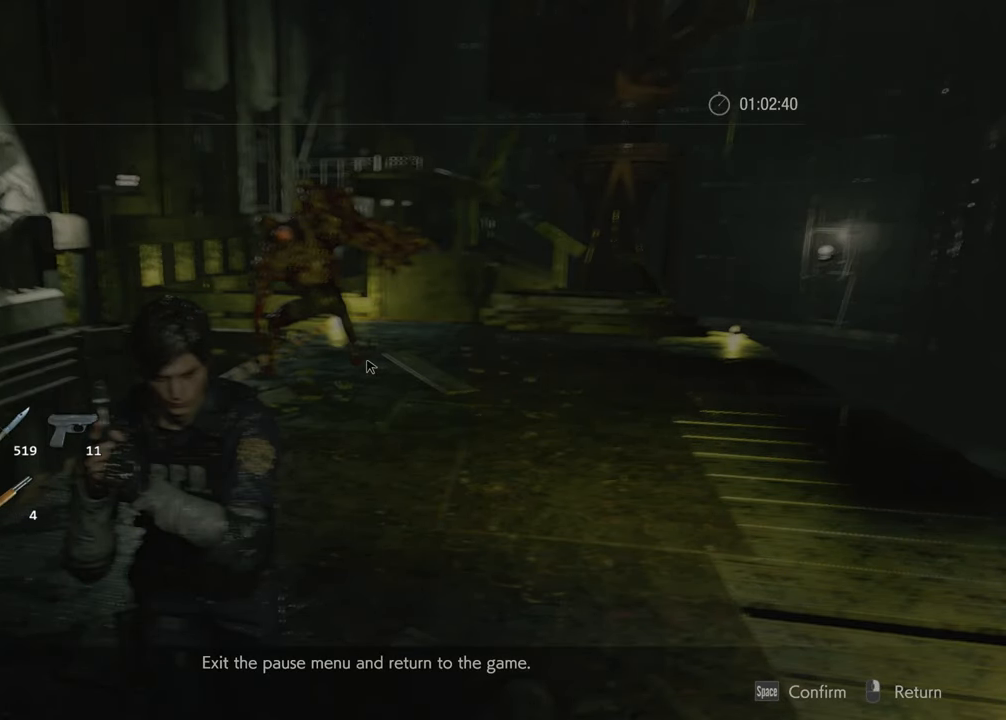
{"keys": [], "mouse": [], "events": []}
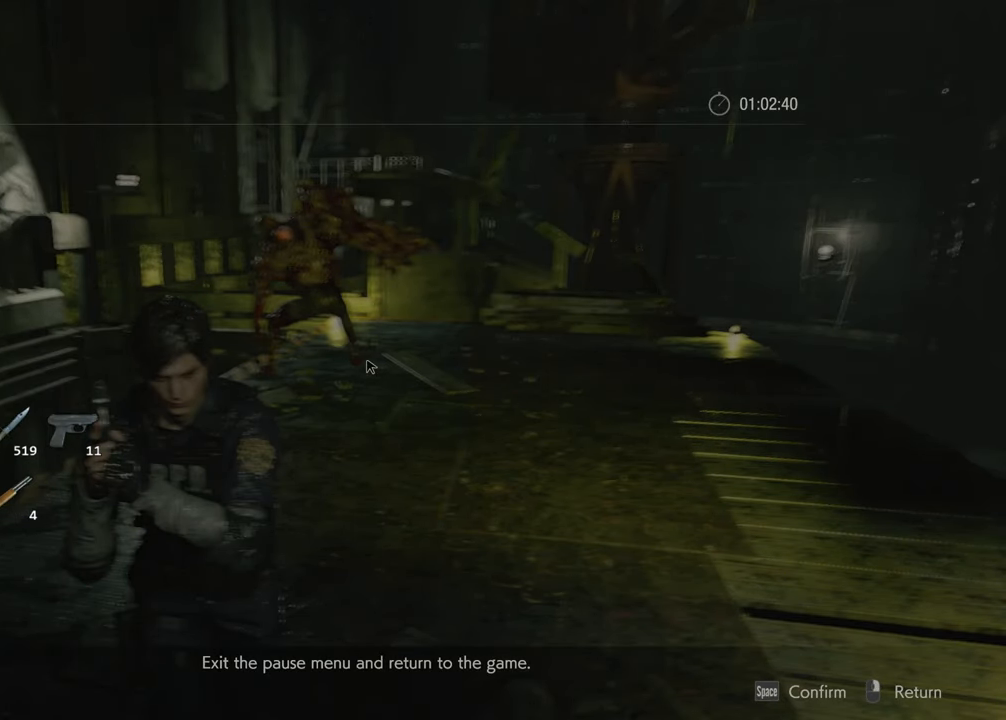
{"keys": [], "mouse": [], "events": []}
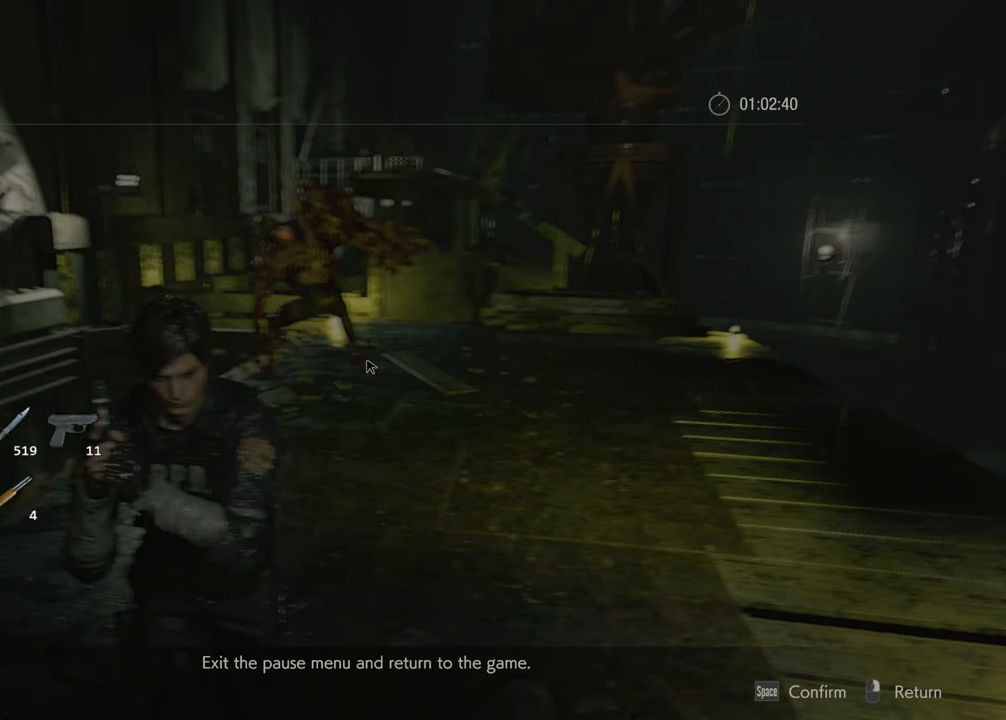
{"keys": [], "mouse": [], "events": []}
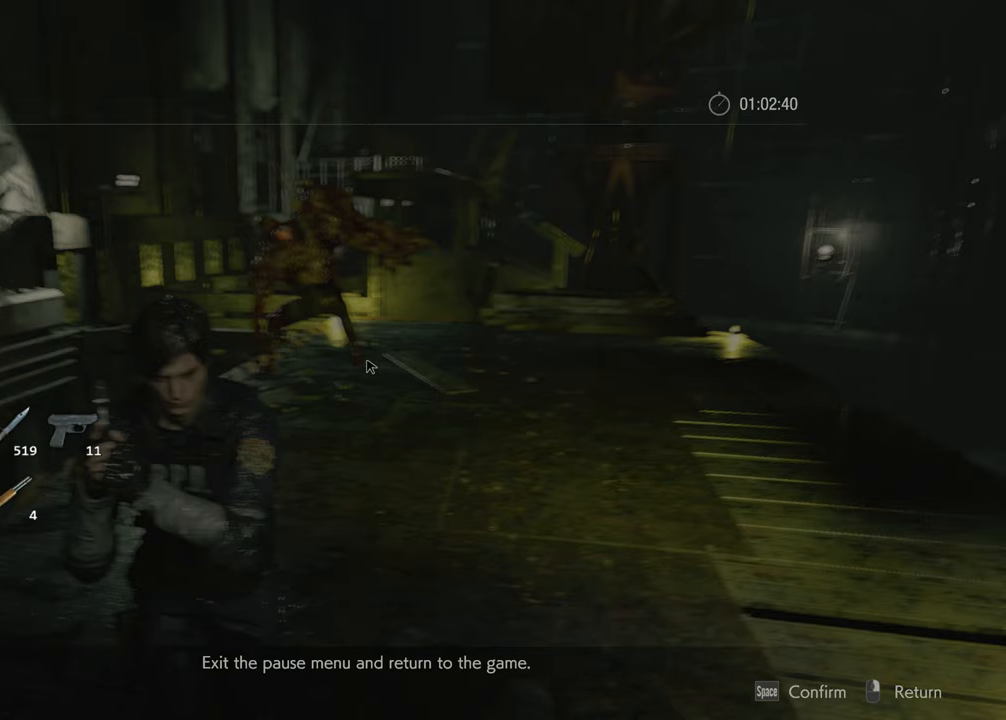
{"keys": [], "mouse": [], "events": []}
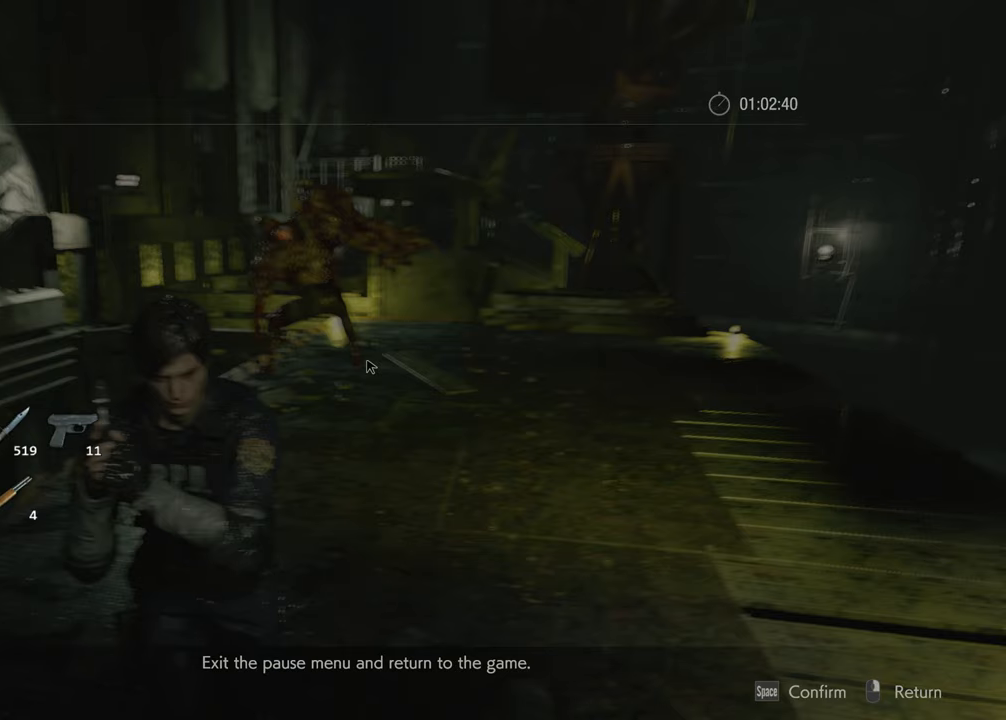
{"keys": [], "mouse": [], "events": [[150, "s", "down"], [250, "s", "up"], [300, "f", "down"], [350, "f", "up"], [433, "f", "down"], [483, "f", "up"]]}
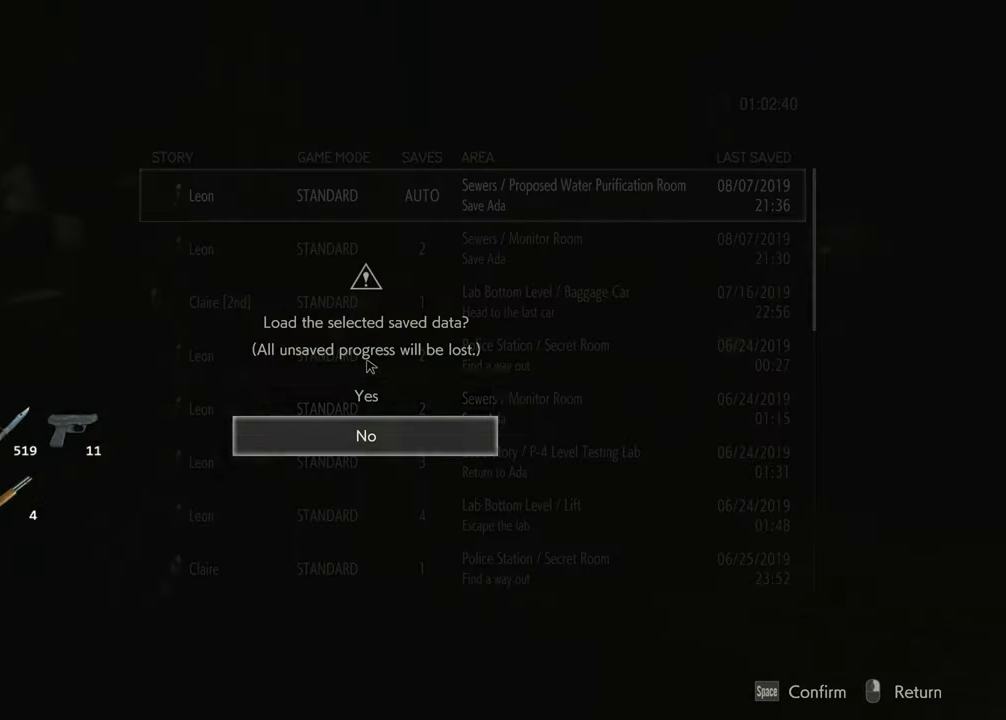
{"keys": ["w"], "mouse": [], "events": [[83, "w", "down"], [117, "f", "down"], [117, "w", "up"], [217, "f", "up"], [350, "w", "down"]]}
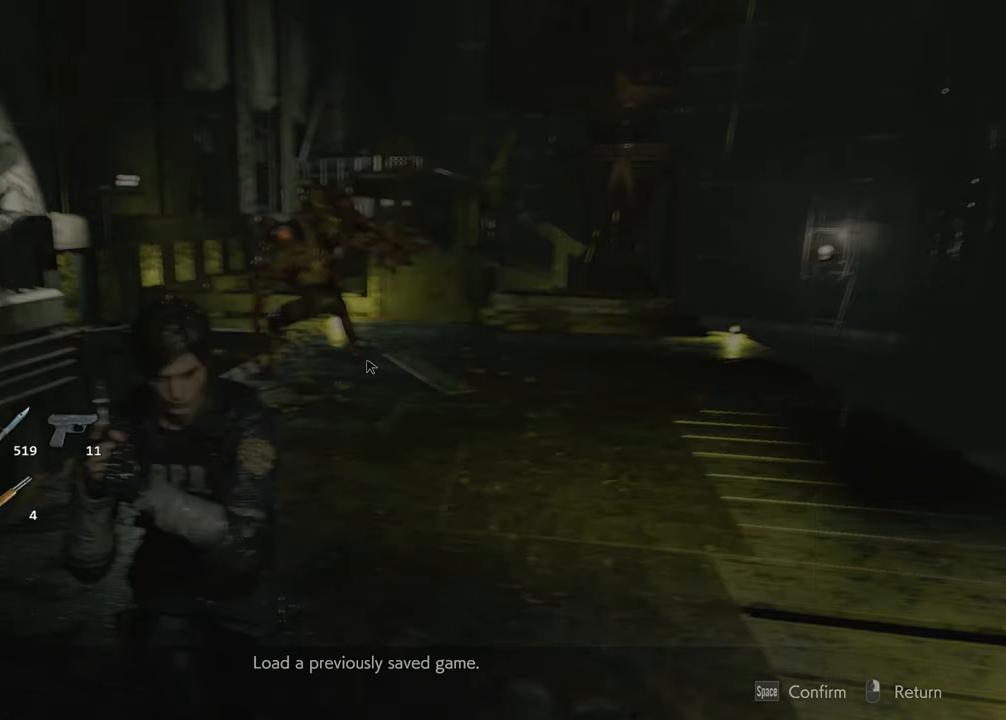
{"keys": ["w"], "mouse": [], "events": []}
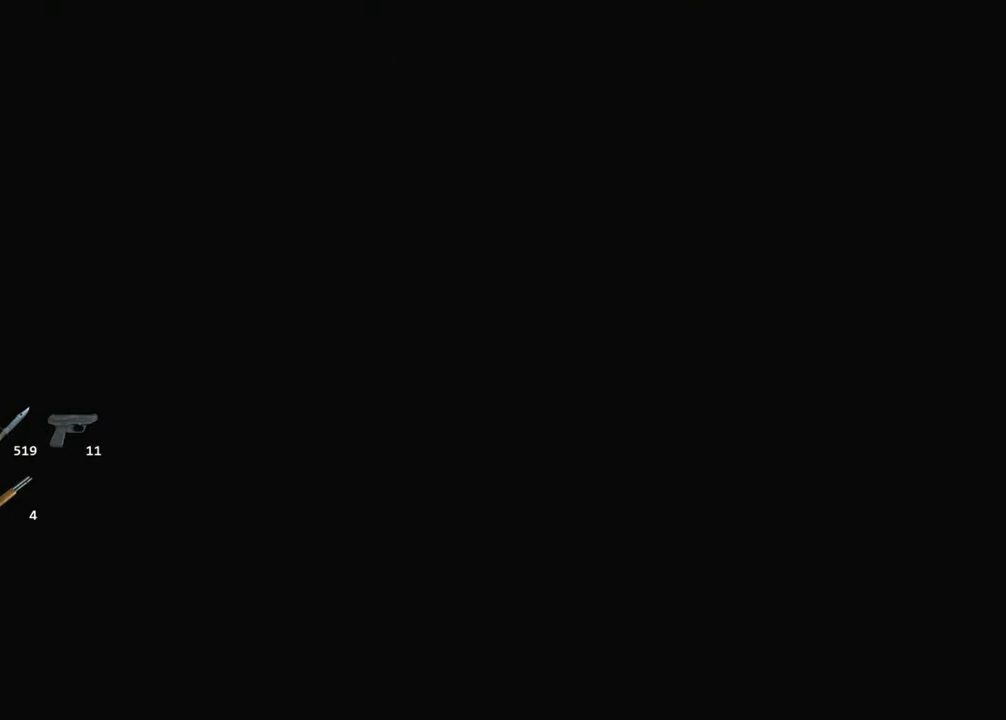
{"keys": ["w"], "mouse": [], "events": []}
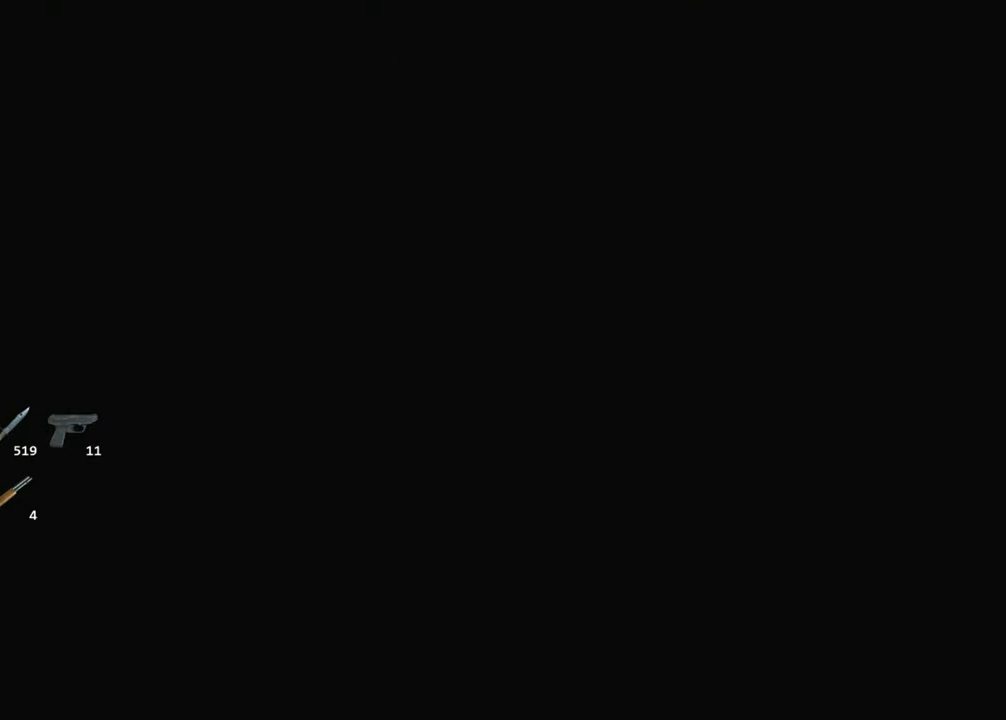
{"keys": ["w"], "mouse": [], "events": []}
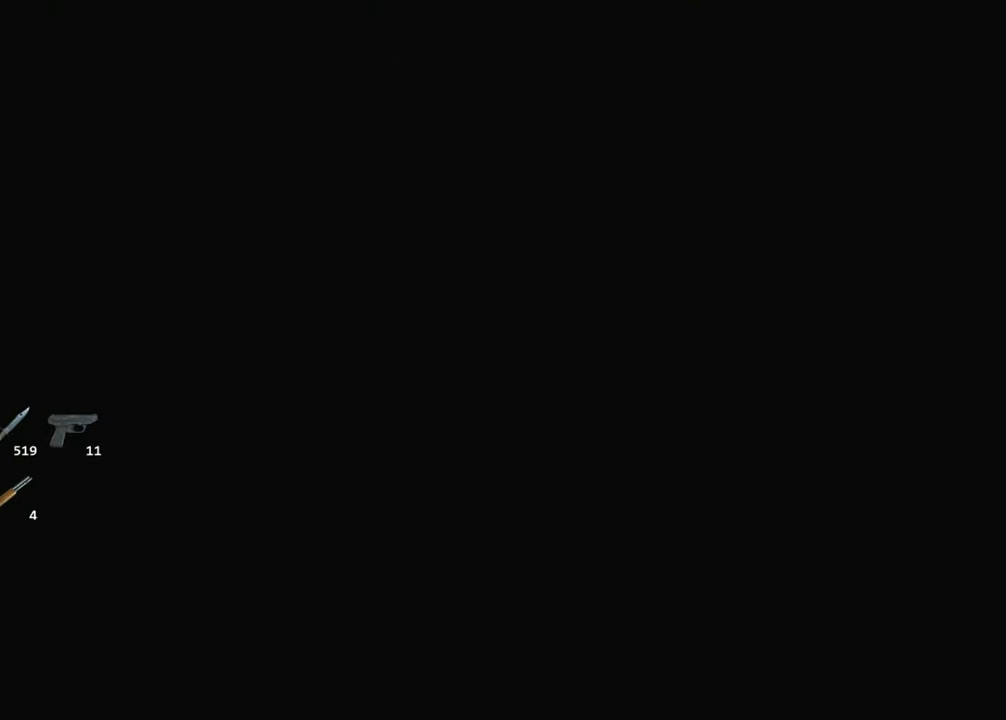
{"keys": ["w"], "mouse": [], "events": []}
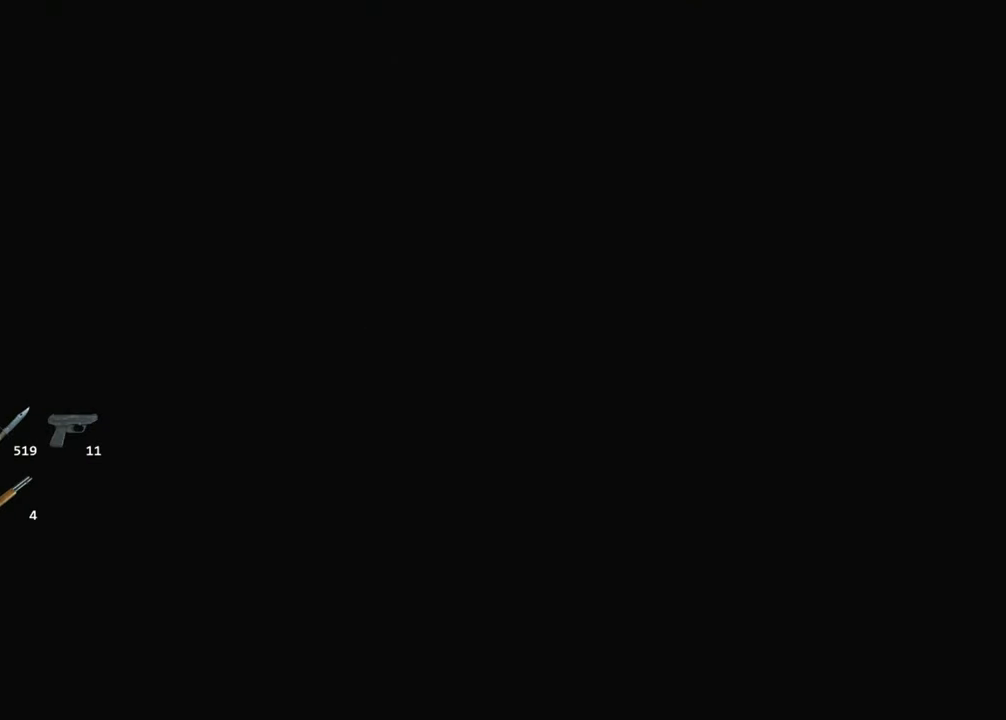
{"keys": ["w"], "mouse": [], "events": []}
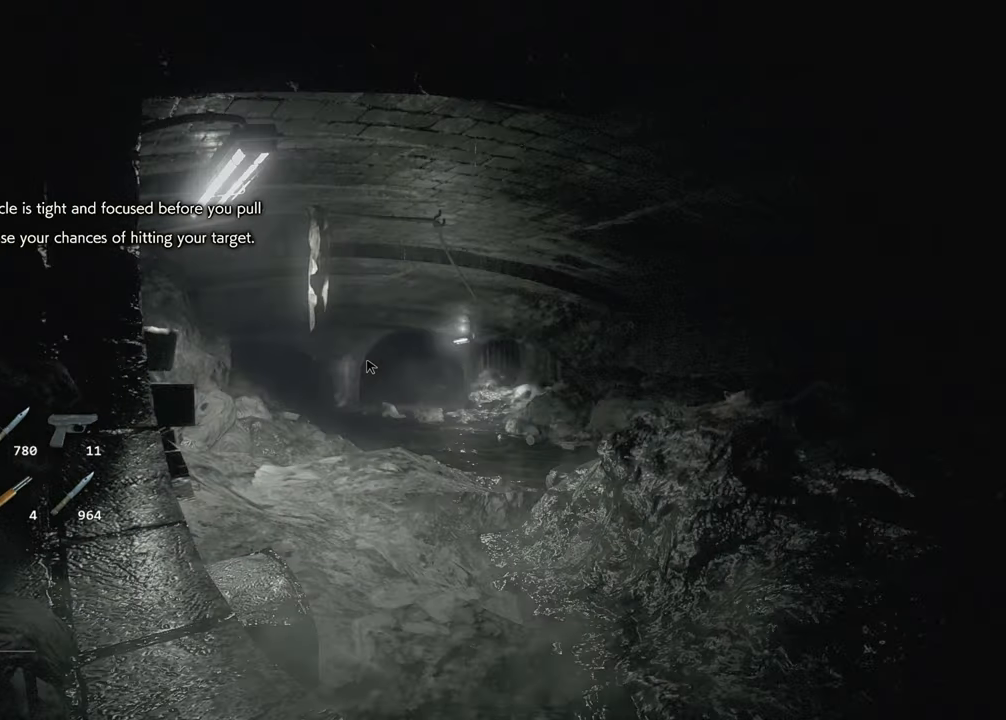
{"keys": ["w"], "mouse": [], "events": []}
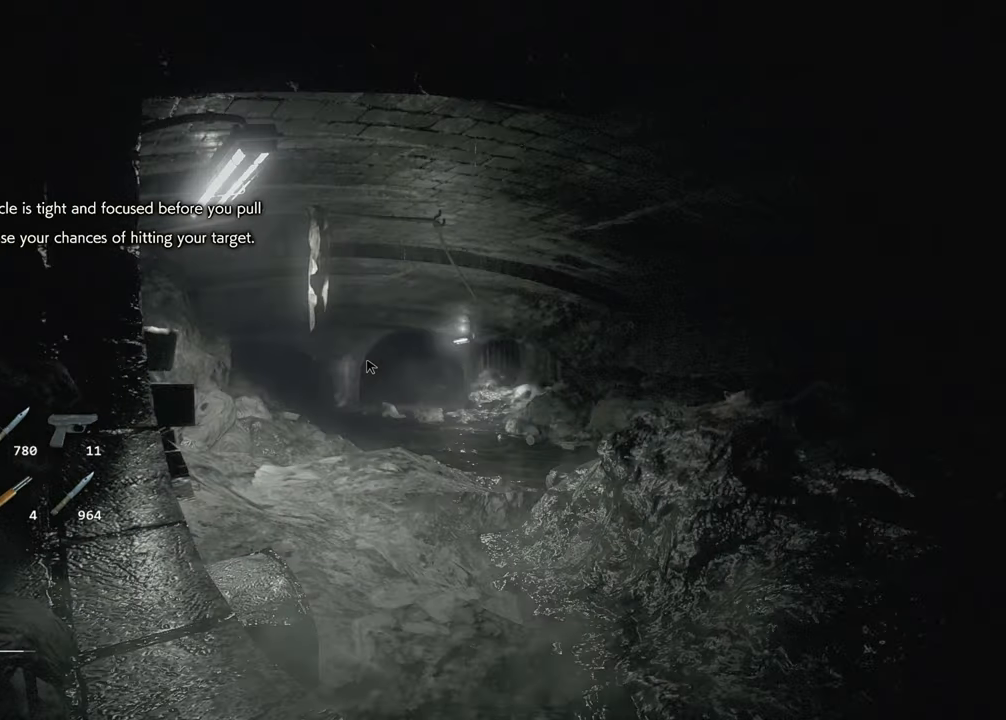
{"keys": ["shift", "w"], "mouse": [], "events": [[133, "shift", "down"]]}
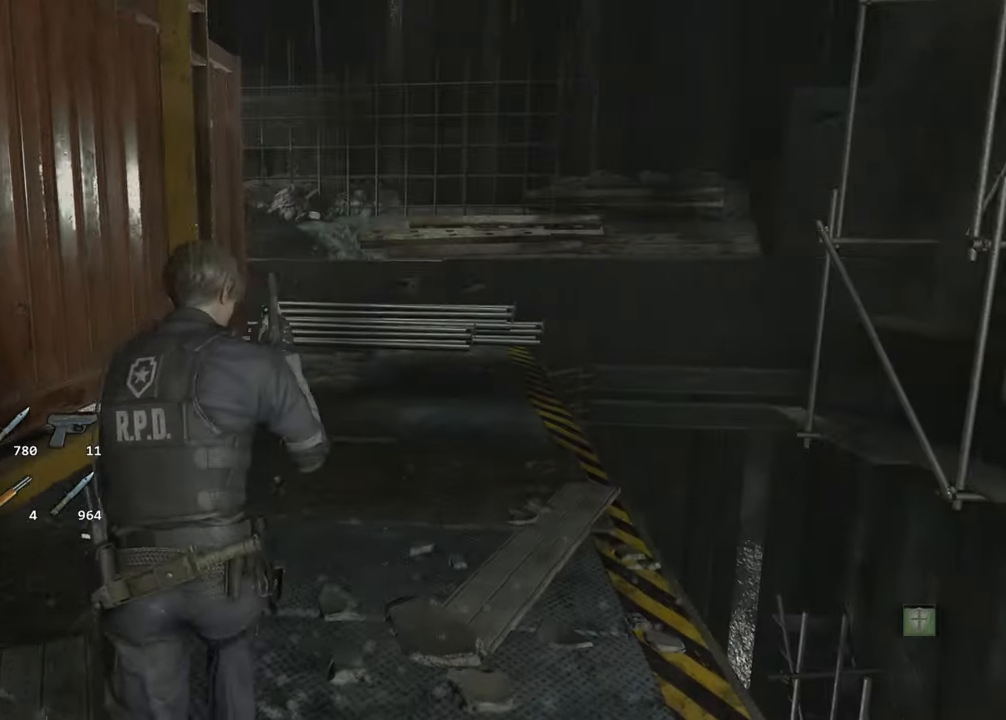
{"keys": ["shift", "w"], "mouse": [], "events": []}
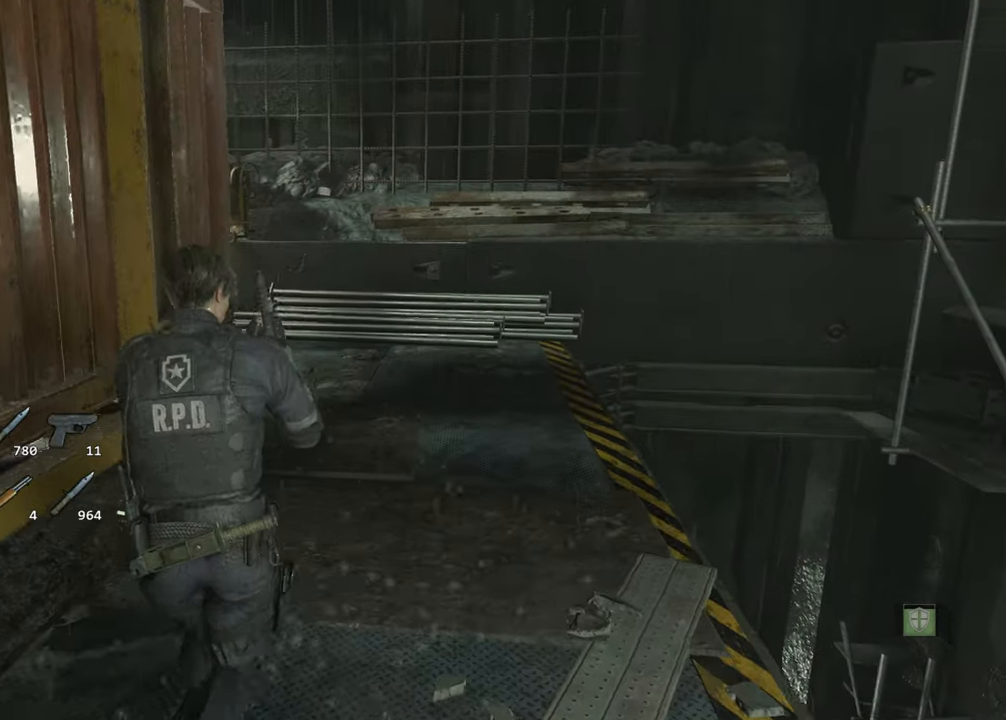
{"keys": ["shift", "w"], "mouse": [], "events": []}